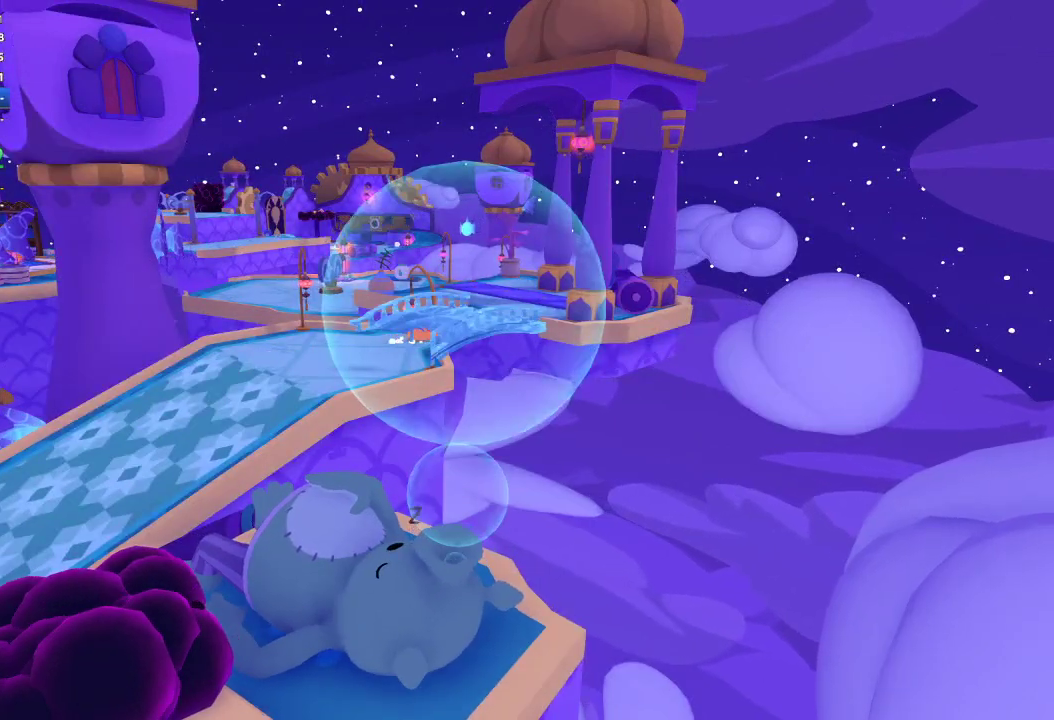
Gameplay with a controller (Xbox layout); each line is a JSON object with the inputs held at the frame after it. "events" lists button and stick changes between this image and that frame as [ms after this image, input, new state], when the widget could be followed in between.
{"buttons": [], "left_stick": "up", "right_stick": "up", "events": [[200, "left_stick", "up"], [500, "right_stick", "up"]]}
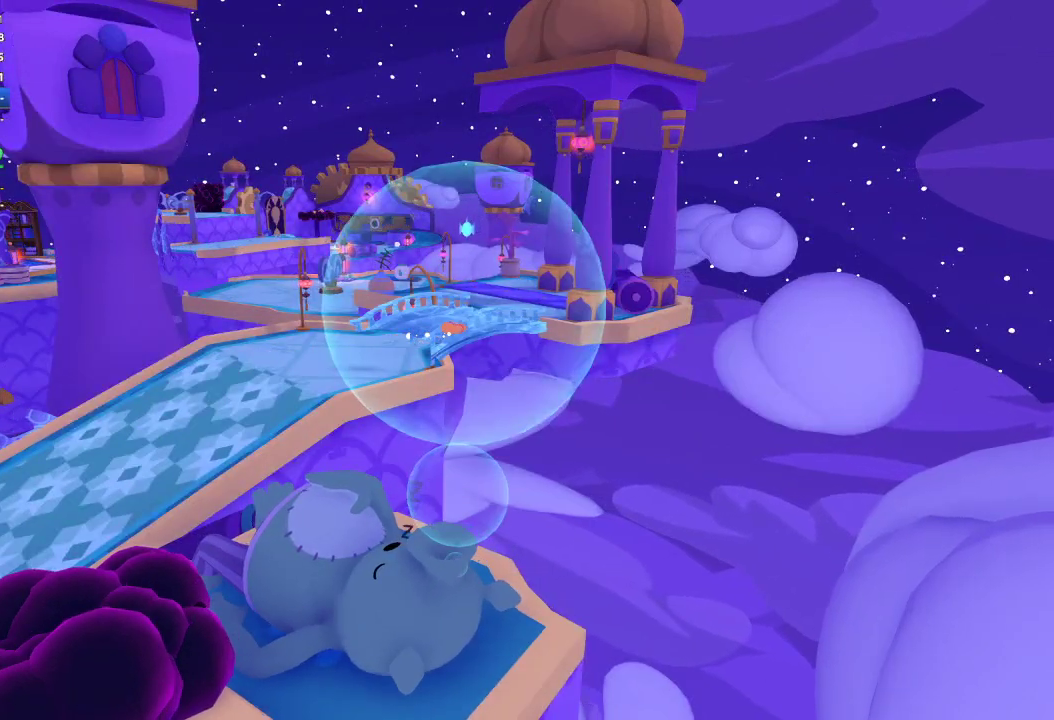
{"buttons": [], "left_stick": "up-right", "right_stick": "up", "events": [[500, "left_stick", "up-right"]]}
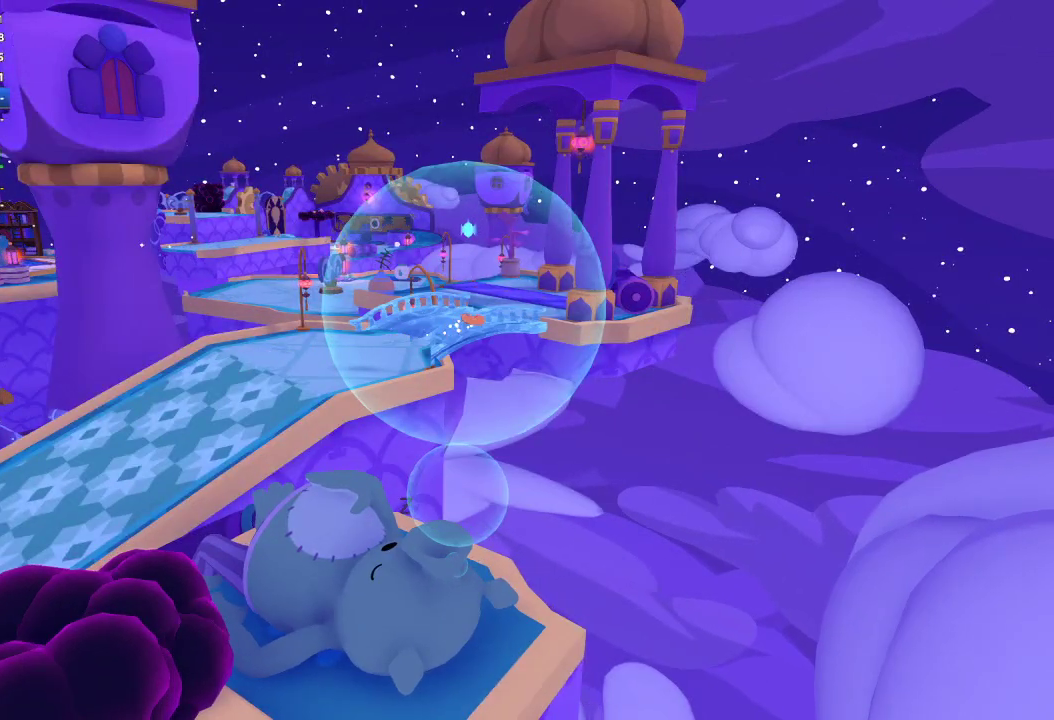
{"buttons": [], "left_stick": "up", "right_stick": "up", "events": [[133, "left_stick", "up"]]}
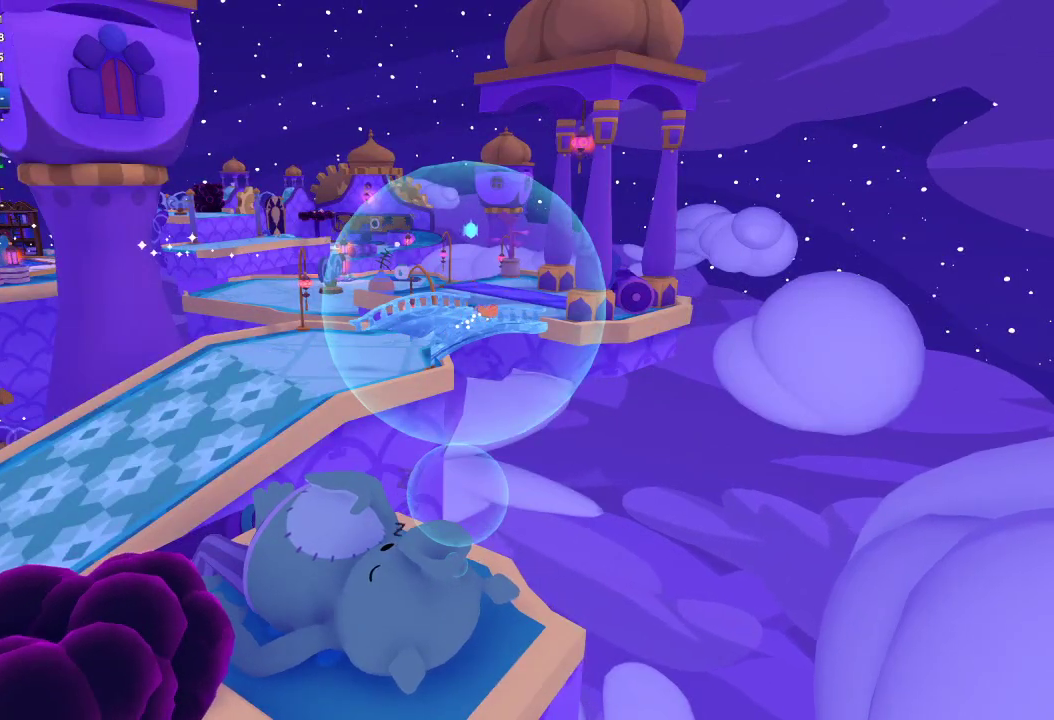
{"buttons": [], "left_stick": "up", "right_stick": "up", "events": [[400, "left_stick", "up-right"], [500, "left_stick", "up"]]}
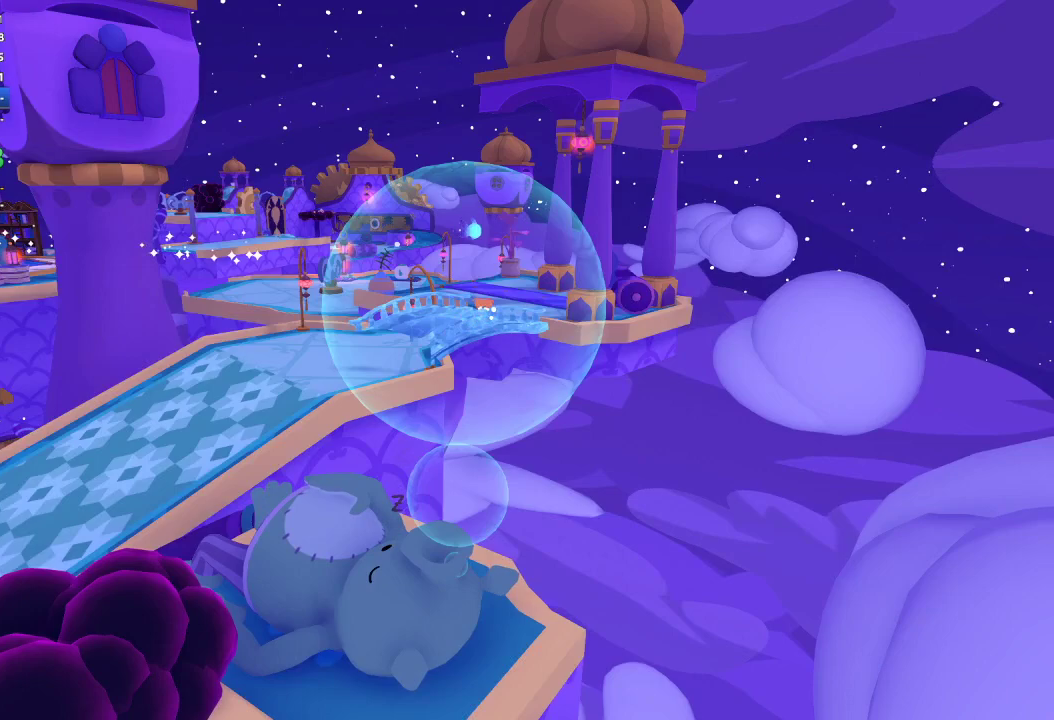
{"buttons": [], "left_stick": "up", "right_stick": "up-left", "events": [[367, "right_stick", "up-left"]]}
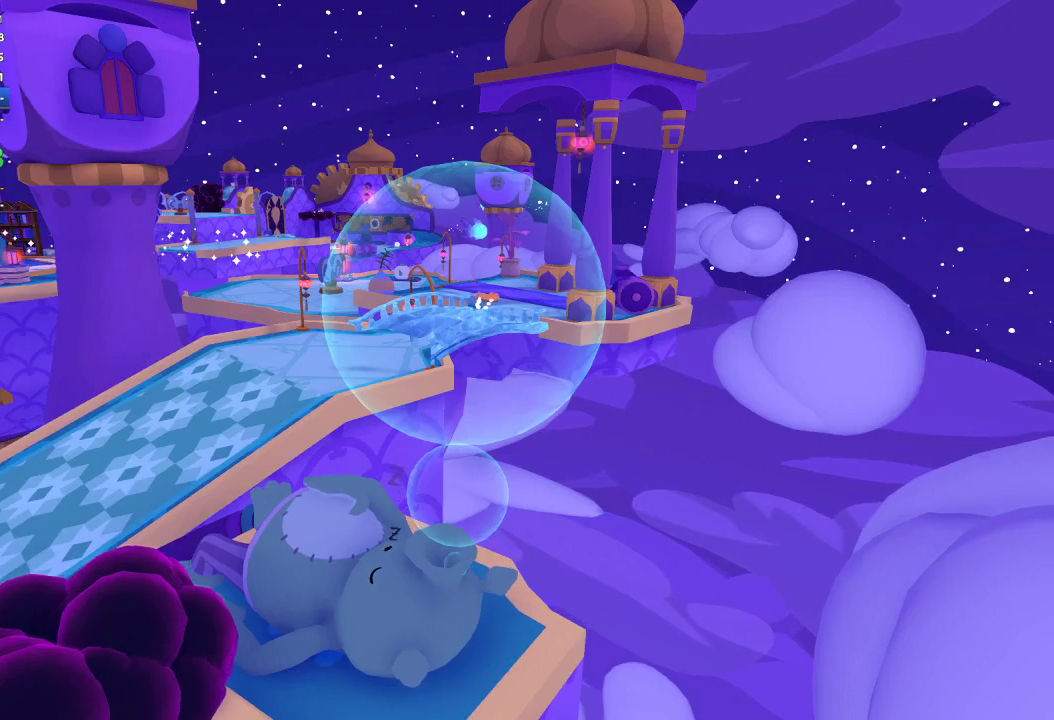
{"buttons": [], "left_stick": "up-left", "right_stick": "left", "events": [[333, "left_stick", "up-left"], [500, "right_stick", "left"]]}
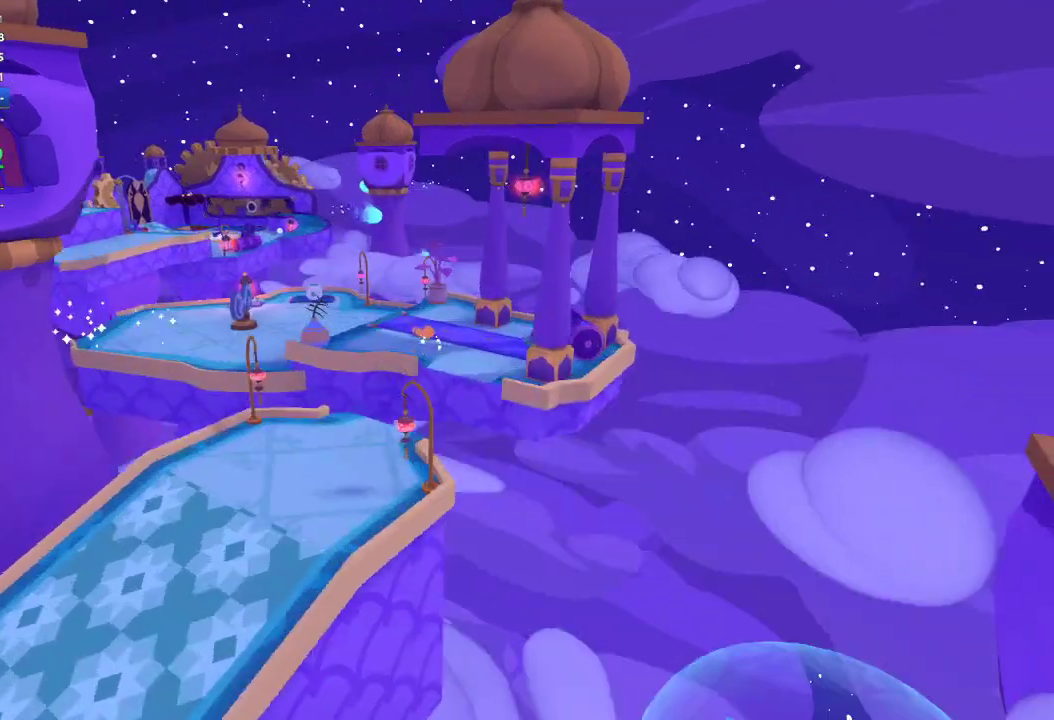
{"buttons": [], "left_stick": "left", "right_stick": "left", "events": [[233, "left_stick", "left"]]}
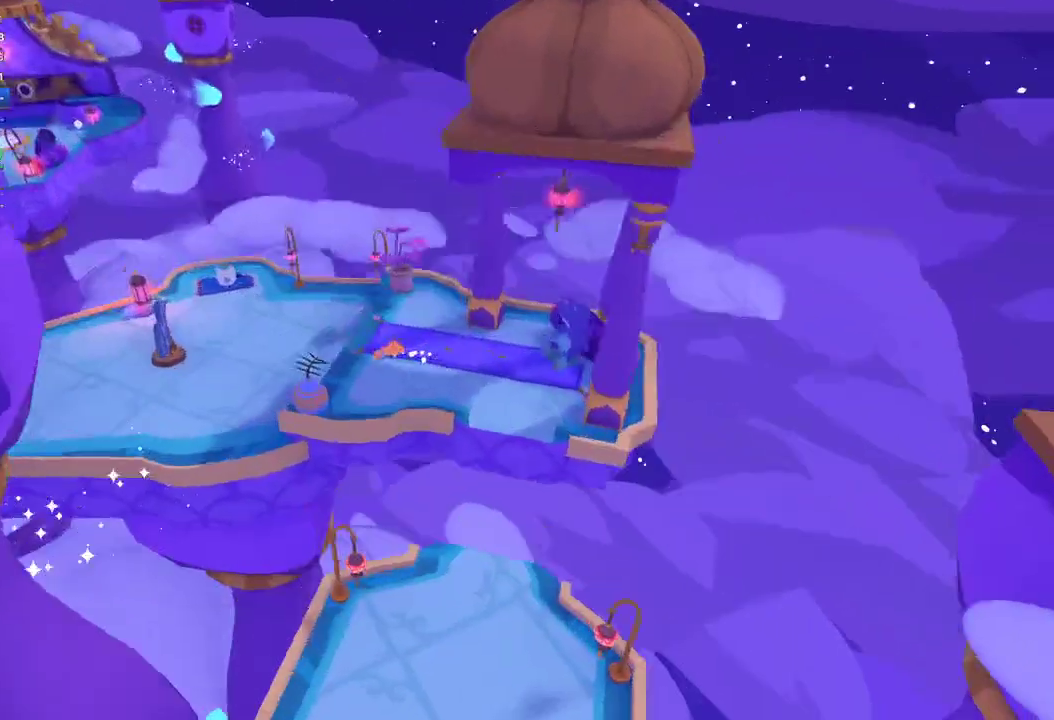
{"buttons": [], "left_stick": "down-left", "right_stick": "left", "events": [[400, "left_stick", "down-left"]]}
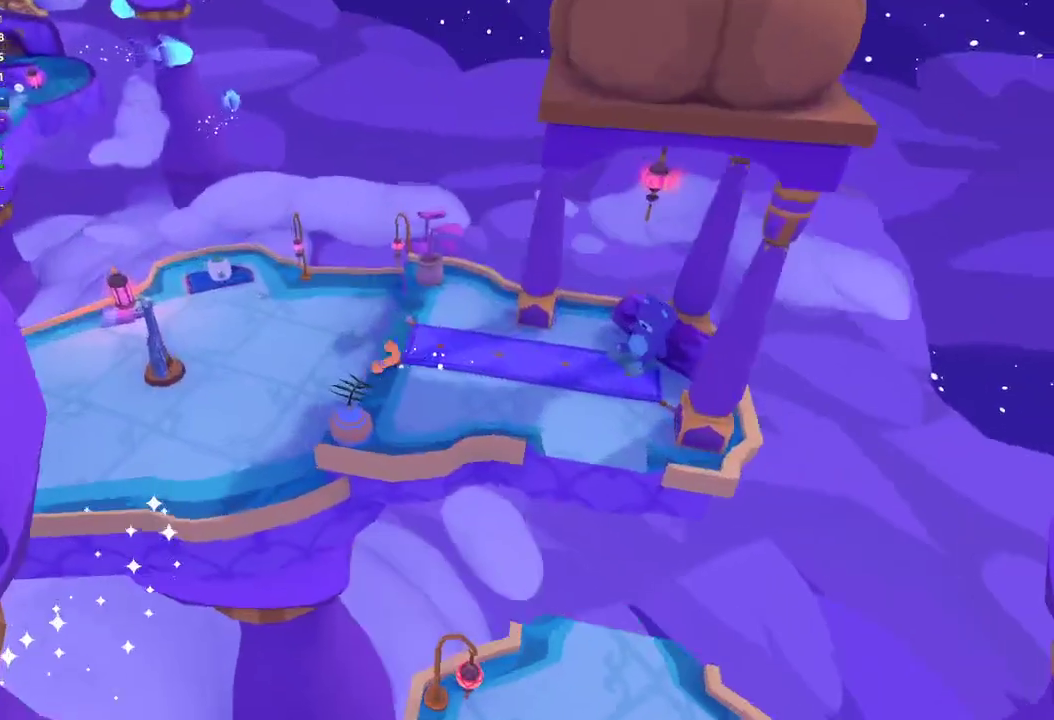
{"buttons": [], "left_stick": "left", "right_stick": "left", "events": [[233, "left_stick", "left"]]}
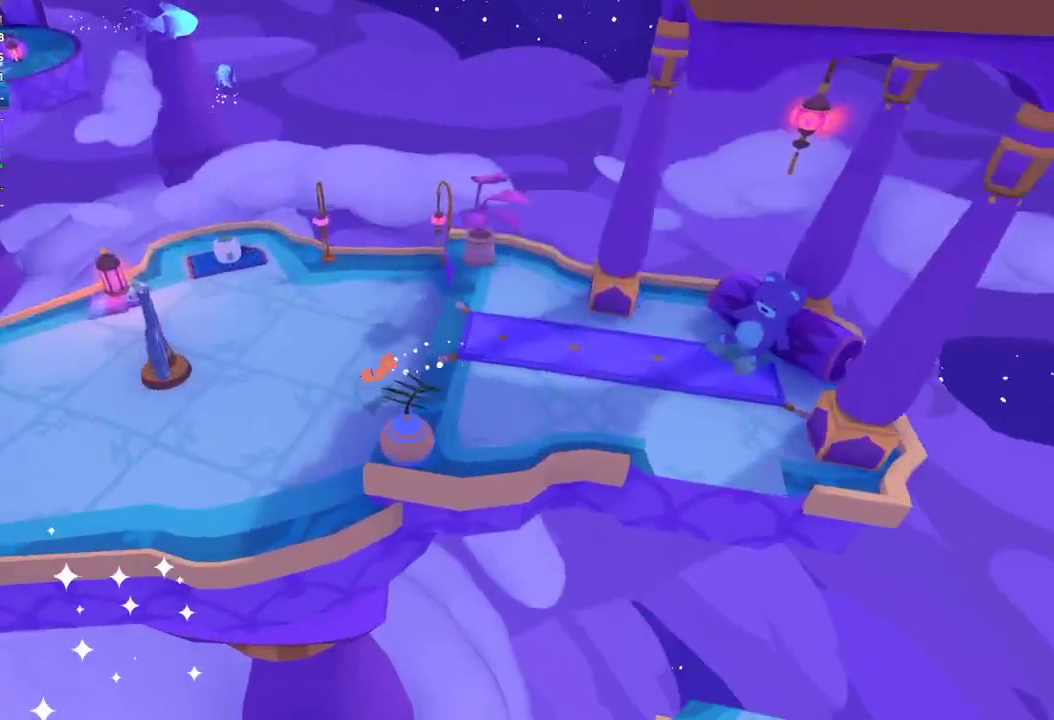
{"buttons": [], "left_stick": "left", "right_stick": "left", "events": [[200, "left_stick", "down-left"], [433, "left_stick", "left"]]}
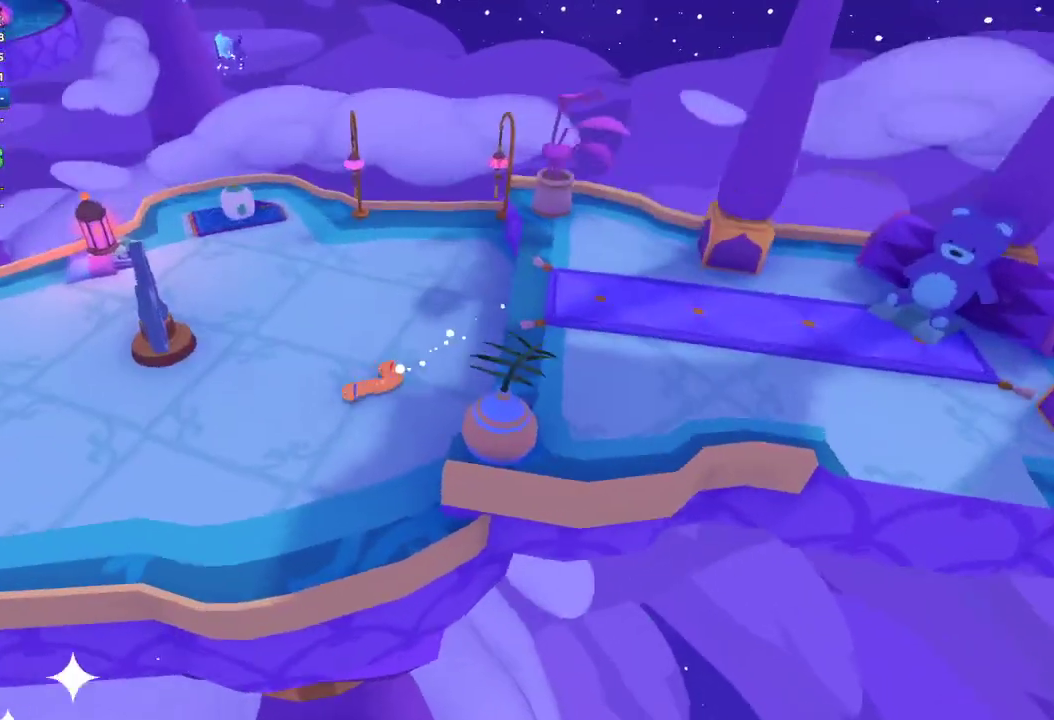
{"buttons": [], "left_stick": "left", "right_stick": "left", "events": []}
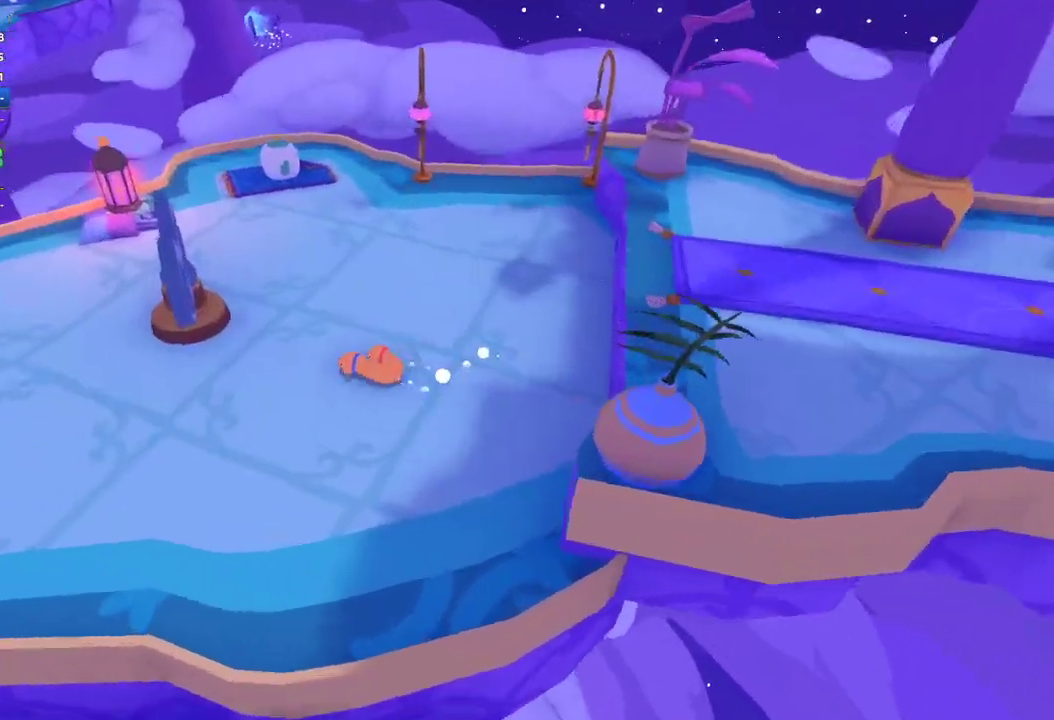
{"buttons": [], "left_stick": "left", "right_stick": "left", "events": []}
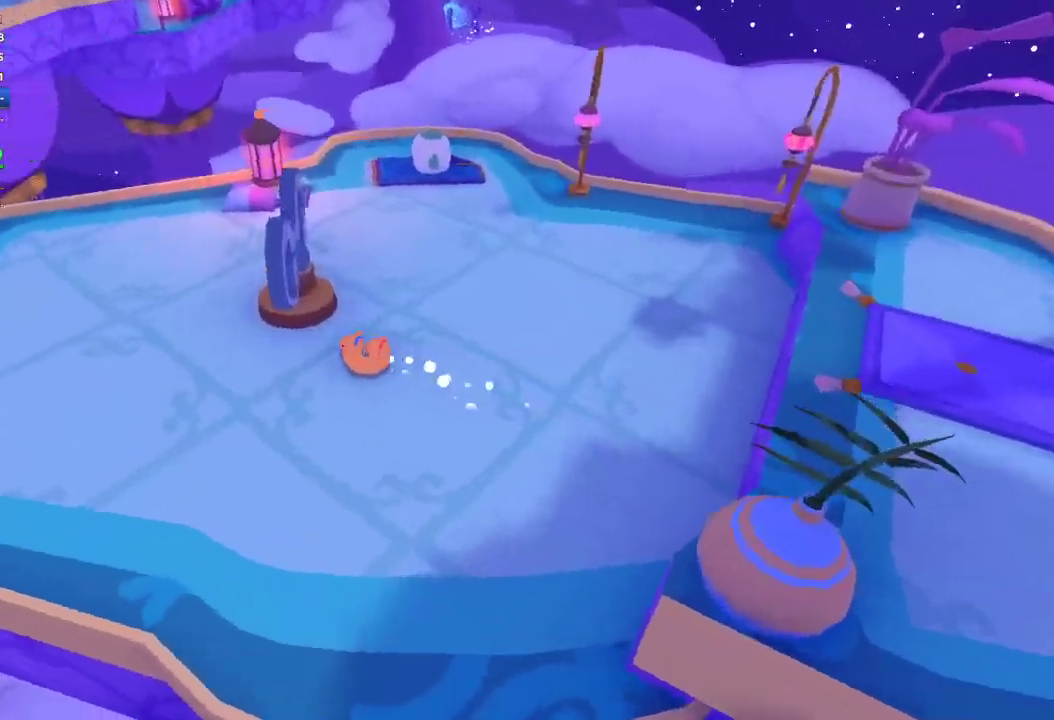
{"buttons": [], "left_stick": "left", "right_stick": "left", "events": [[233, "L1", "down"], [333, "L1", "up"], [367, "left_stick", "down-left"], [433, "left_stick", "left"]]}
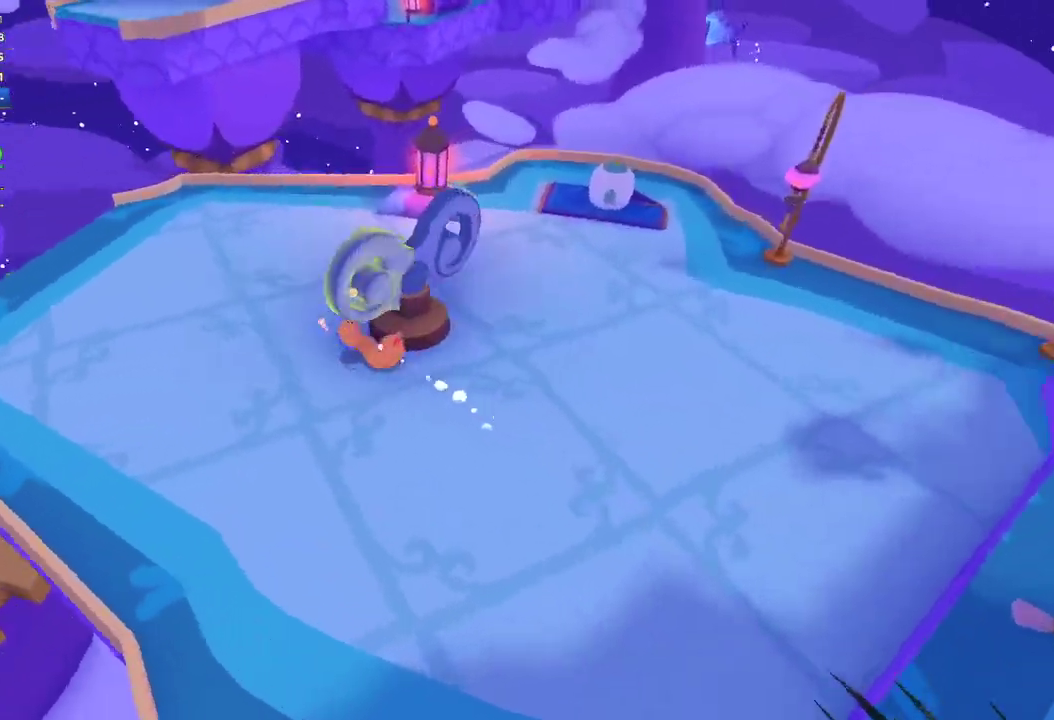
{"buttons": [], "left_stick": "up-right", "right_stick": "up-right", "events": [[133, "left_stick", "up-left"], [167, "right_stick", "up-left"], [233, "left_stick", "up"], [367, "right_stick", "up"], [467, "right_stick", "up-right"], [500, "left_stick", "up-right"]]}
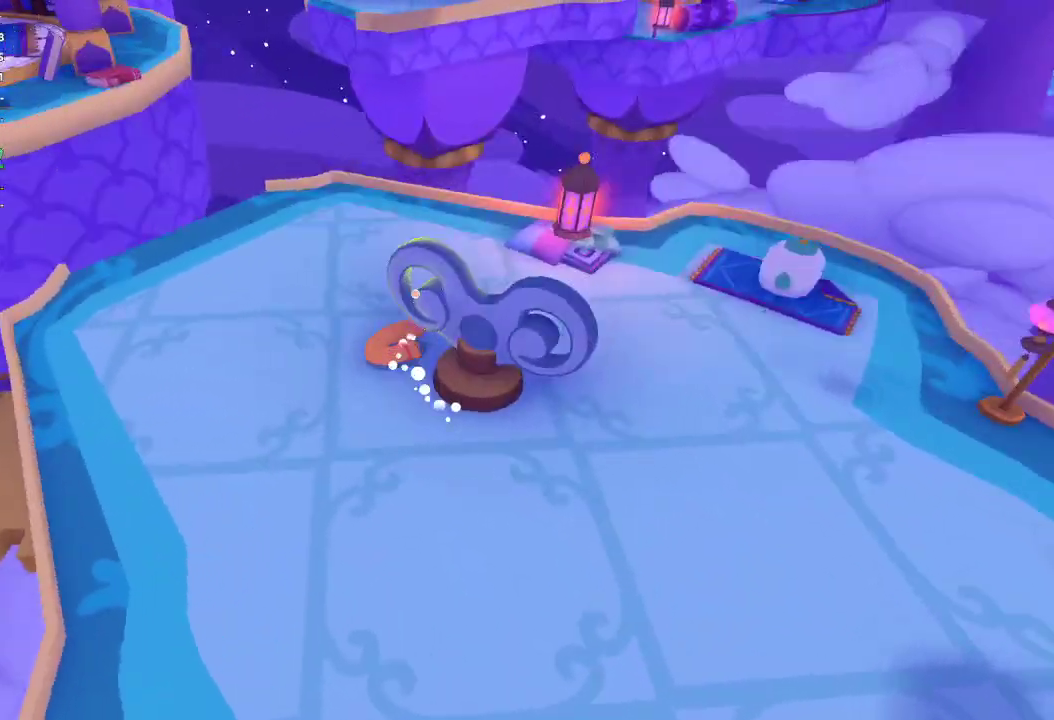
{"buttons": [], "left_stick": "right", "right_stick": "right", "events": [[400, "left_stick", "right"], [400, "right_stick", "right"]]}
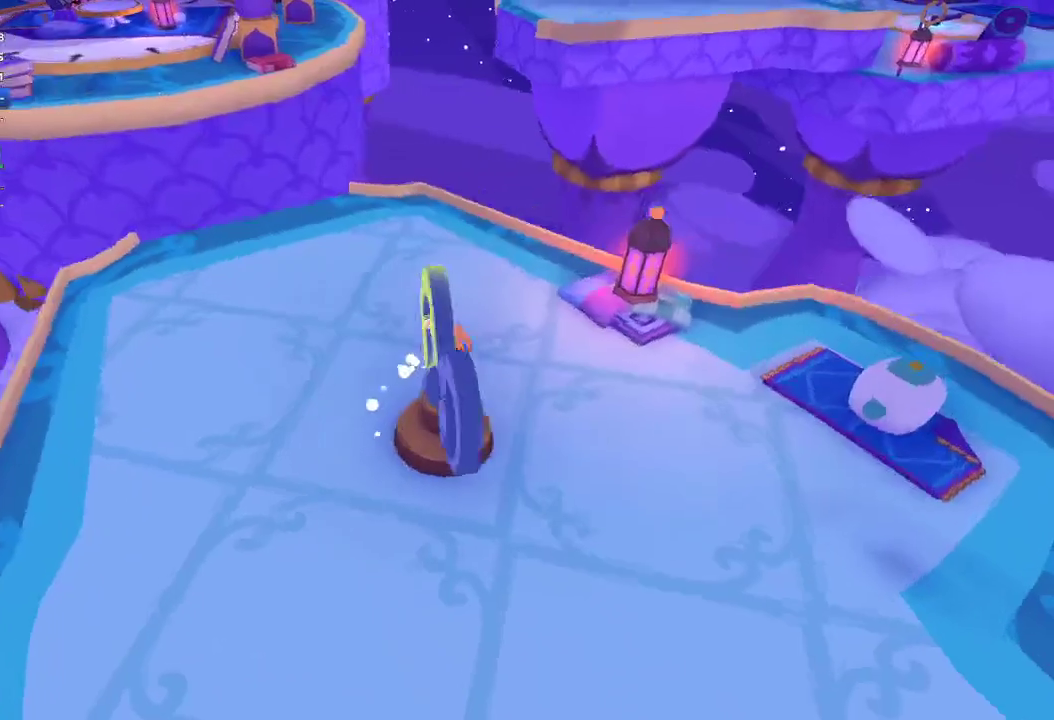
{"buttons": [], "left_stick": "down-right", "right_stick": "down-right", "events": [[167, "left_stick", "down-right"], [167, "right_stick", "down-right"]]}